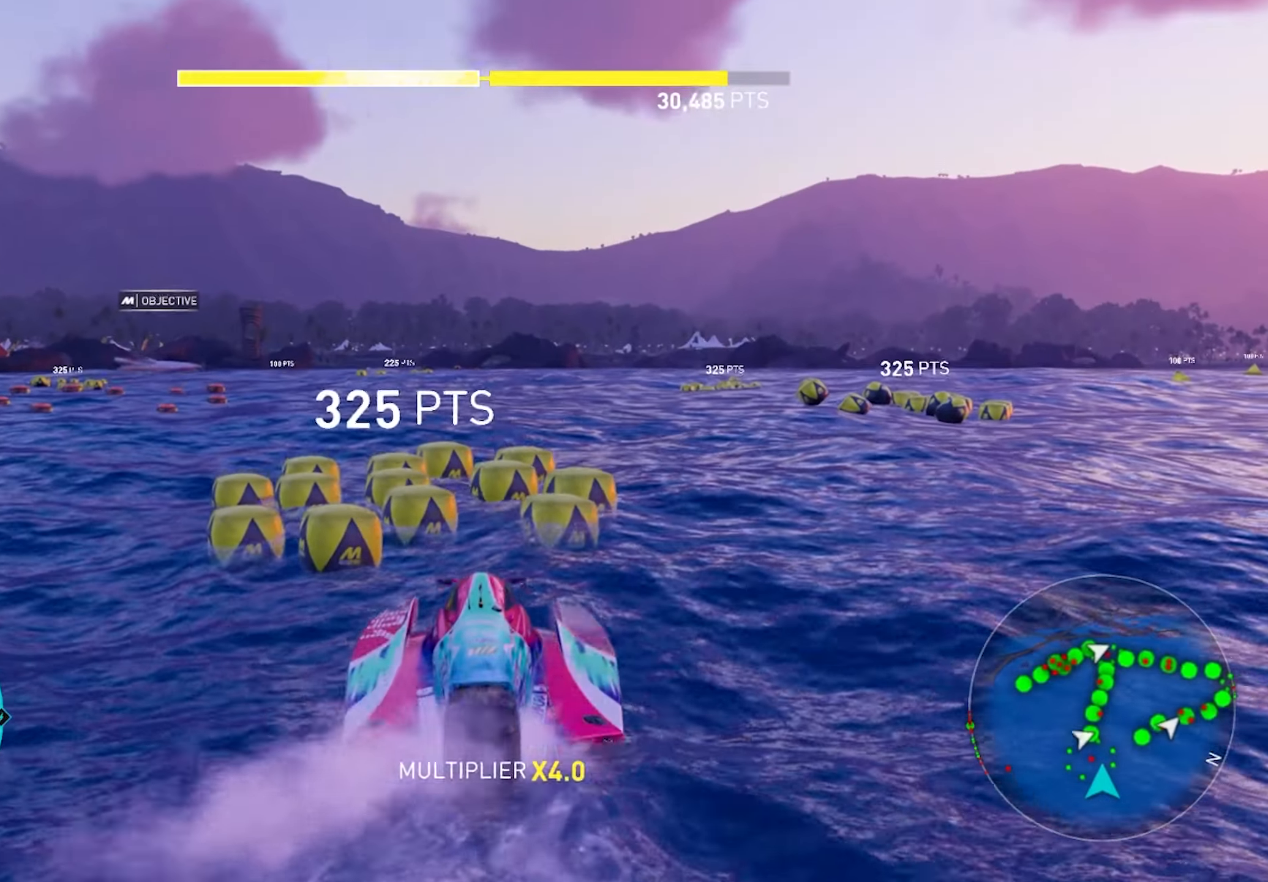
Gameplay with a controller (PlayStation layout); each line is a JSON object with the inputs held at the frame after it. "events" lists button and stick changes between this image and that frame as [ms after this image, input, new state], when the widget could be followed in between.
{"buttons": ["R2"], "left_stick": "up-right", "right_stick": "center", "events": [[217, "left_stick", "up-right"]]}
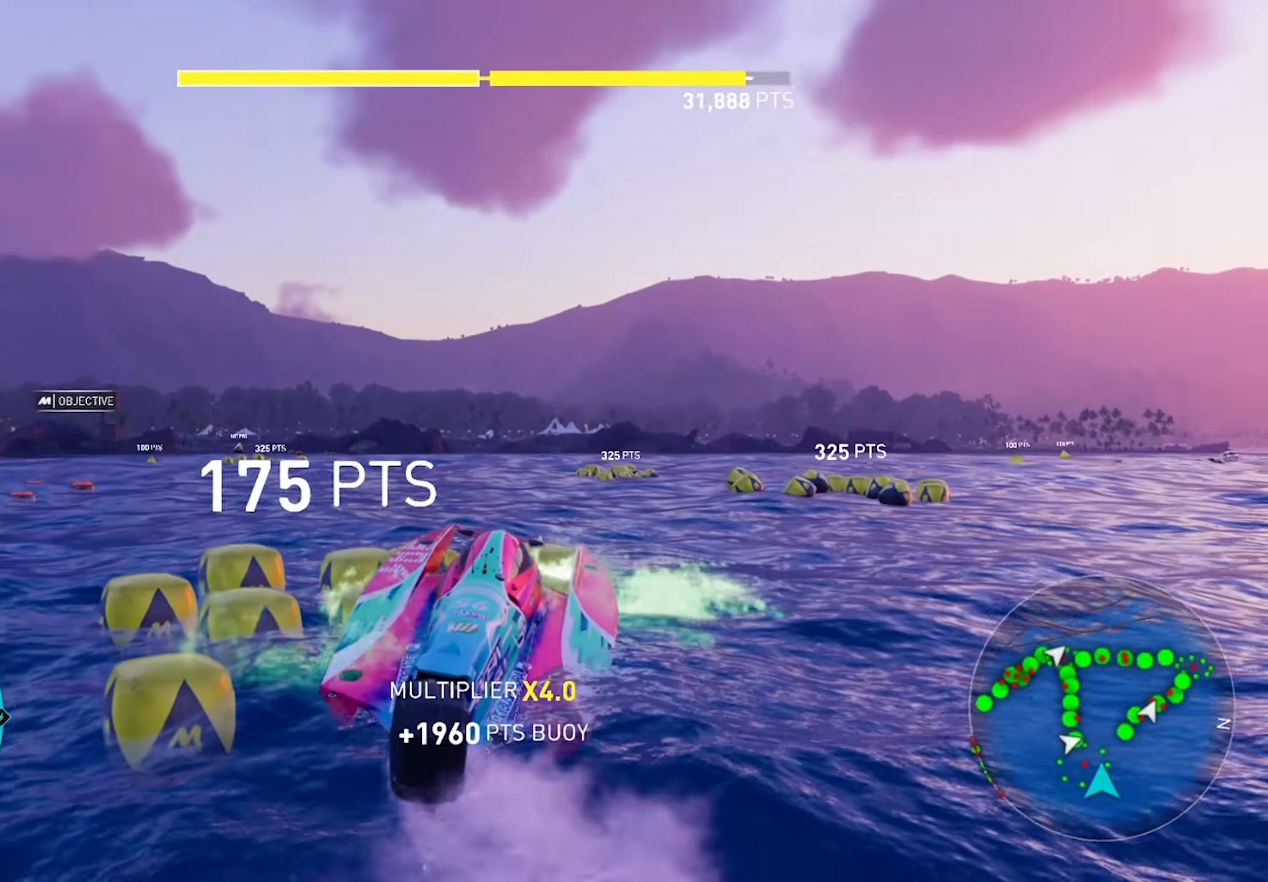
{"buttons": ["R2"], "left_stick": "up", "right_stick": "center", "events": [[150, "R2", "up"], [433, "left_stick", "up"], [500, "R2", "down"]]}
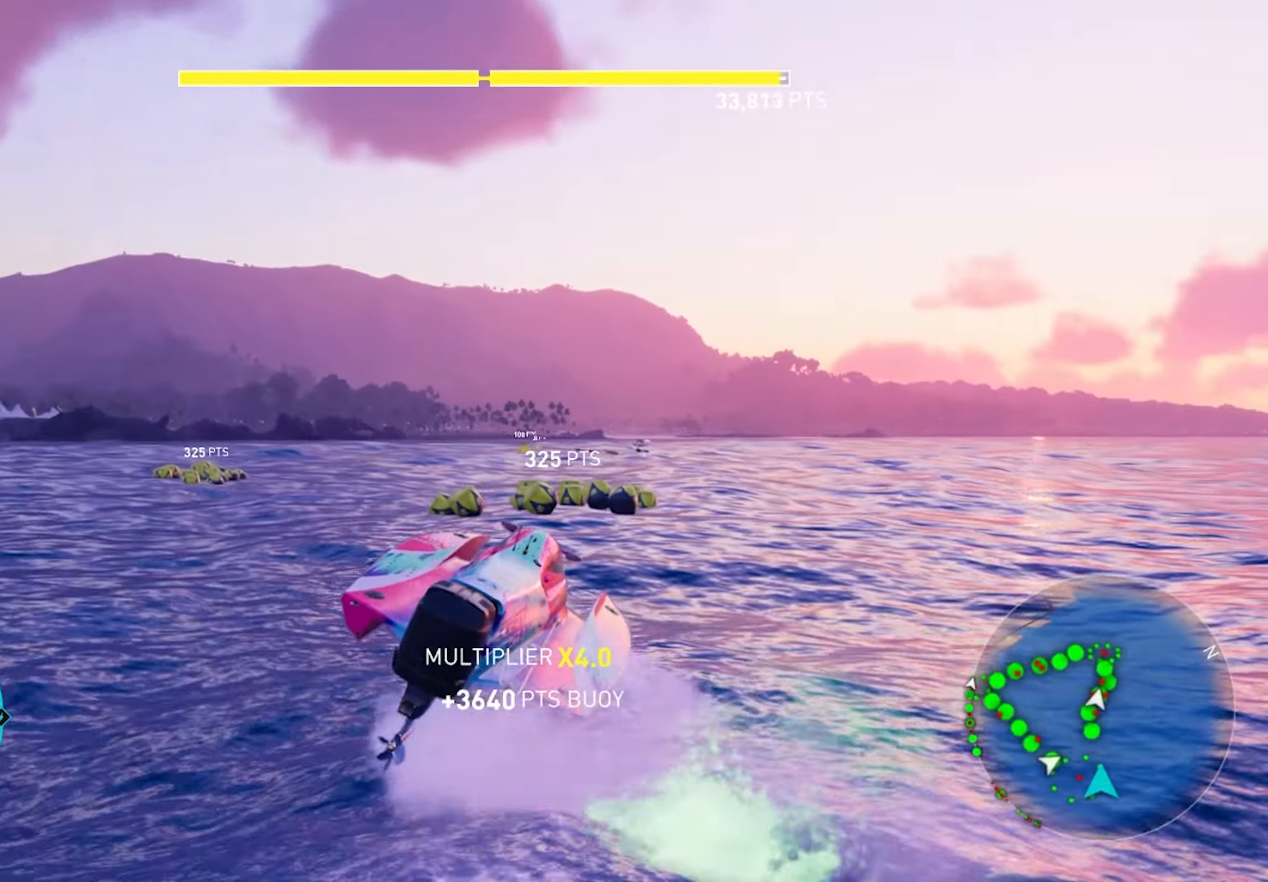
{"buttons": ["CROSS", "R2"], "left_stick": "up", "right_stick": "center", "events": [[333, "CROSS", "down"]]}
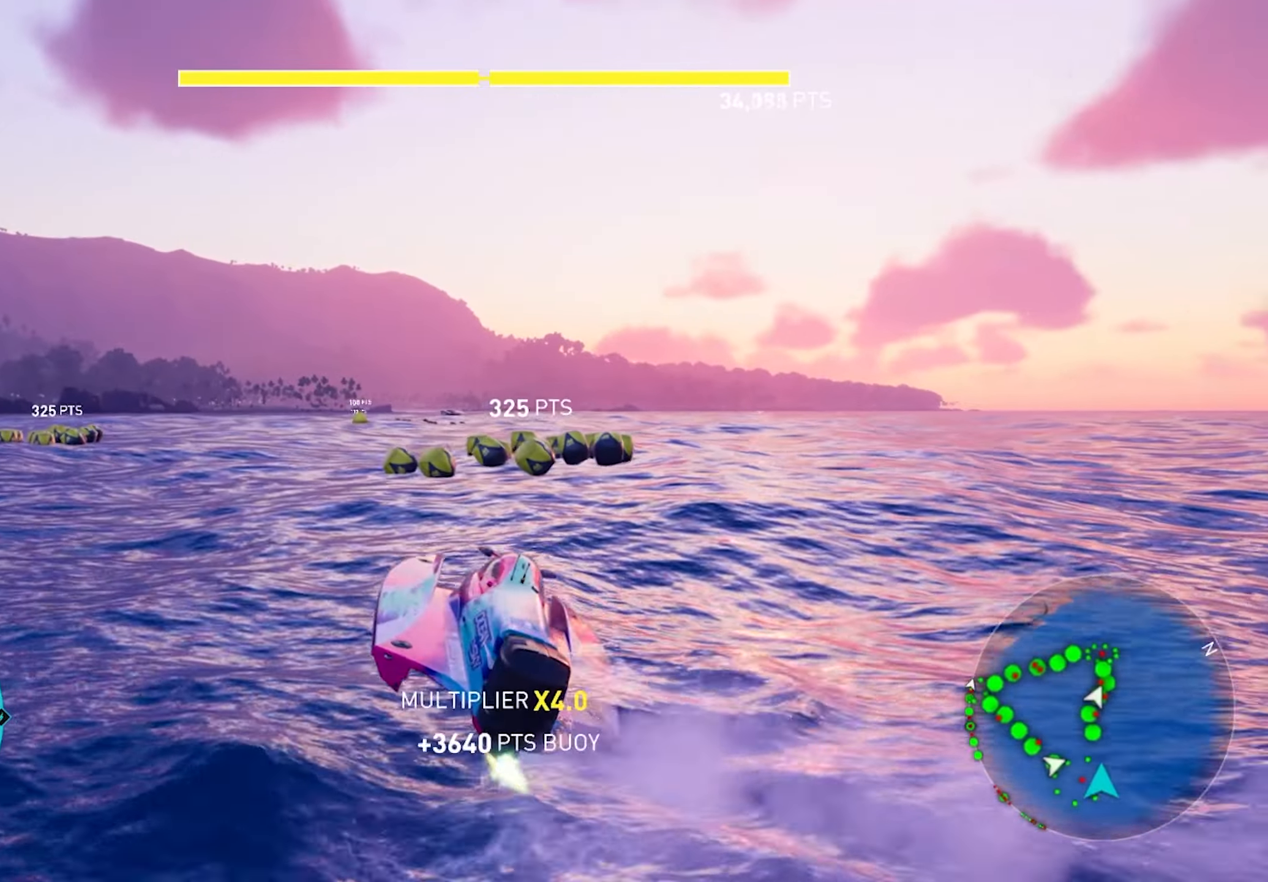
{"buttons": [], "left_stick": "up", "right_stick": "center", "events": [[150, "CROSS", "up"], [450, "R2", "up"]]}
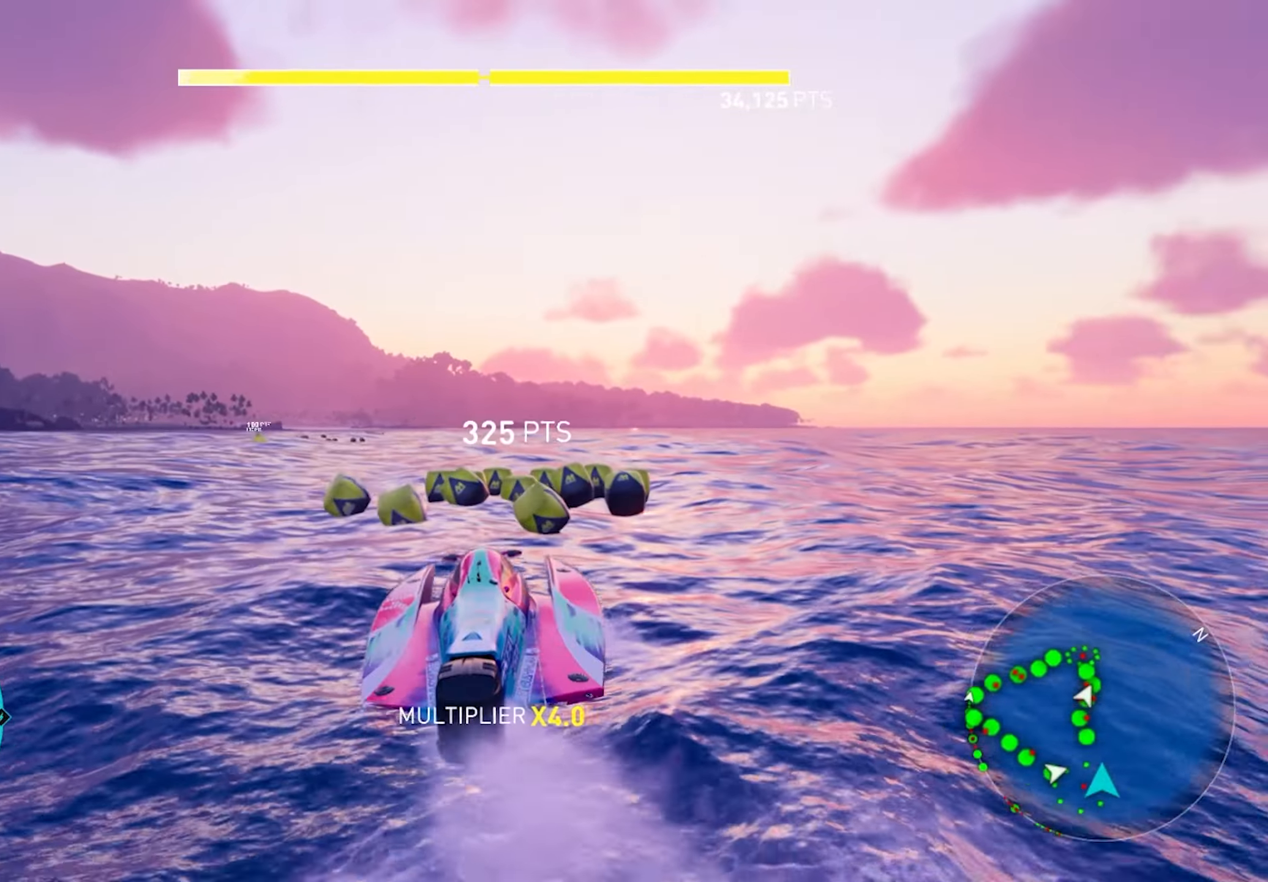
{"buttons": [], "left_stick": "up-left", "right_stick": "center", "events": [[150, "left_stick", "up-left"], [183, "L2", "down"], [383, "L2", "up"]]}
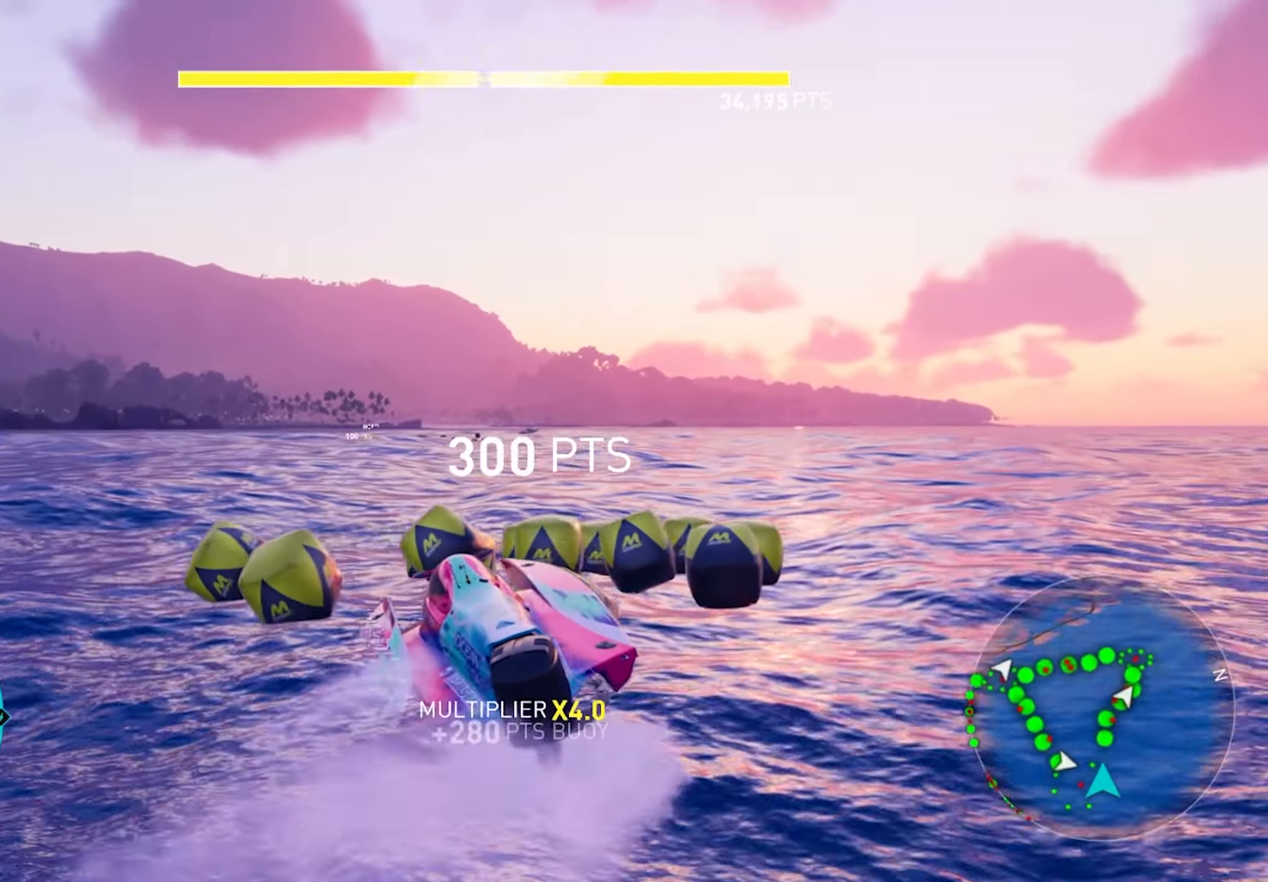
{"buttons": ["R2"], "left_stick": "up", "right_stick": "center", "events": [[117, "R2", "down"], [500, "left_stick", "up"]]}
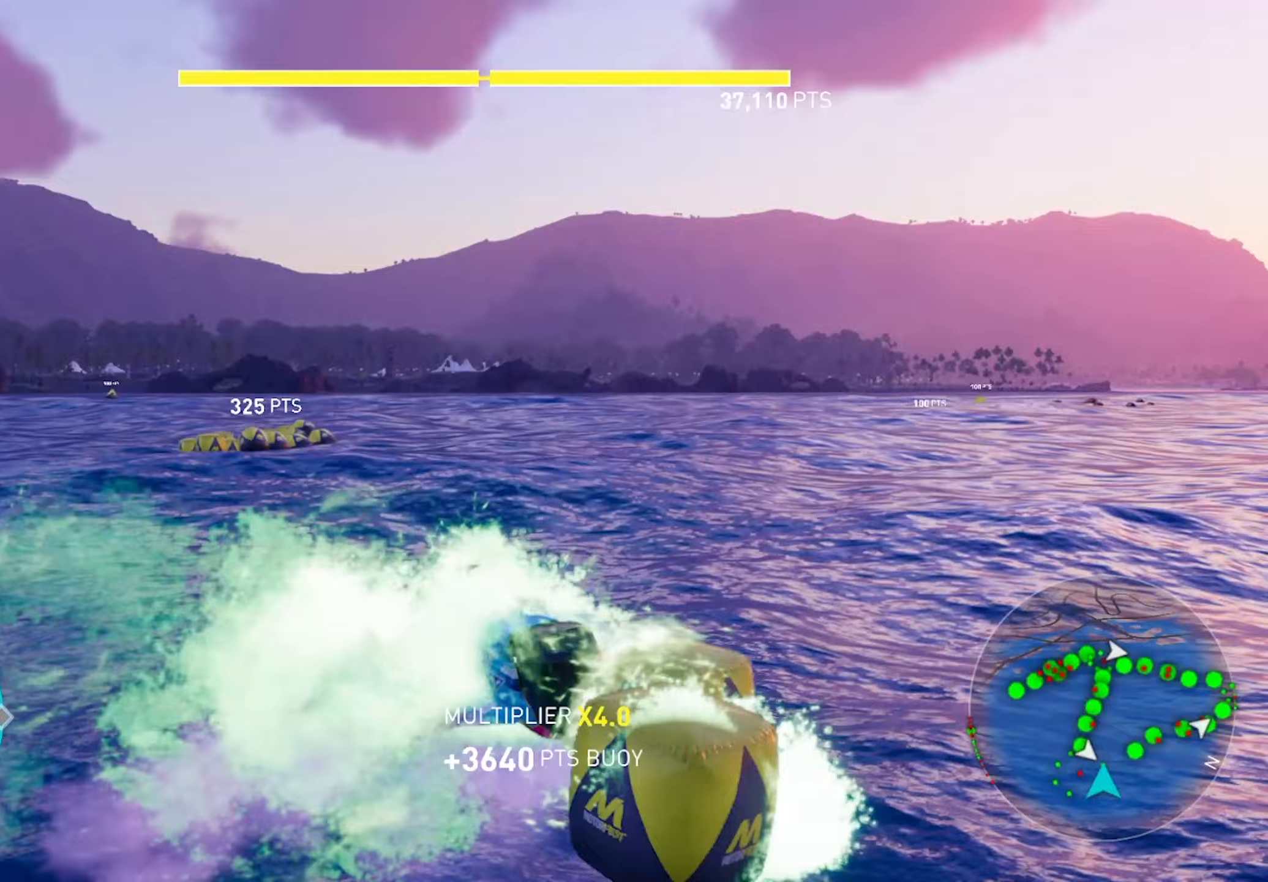
{"buttons": ["R2"], "left_stick": "up", "right_stick": "center", "events": [[150, "CROSS", "down"], [400, "CROSS", "up"]]}
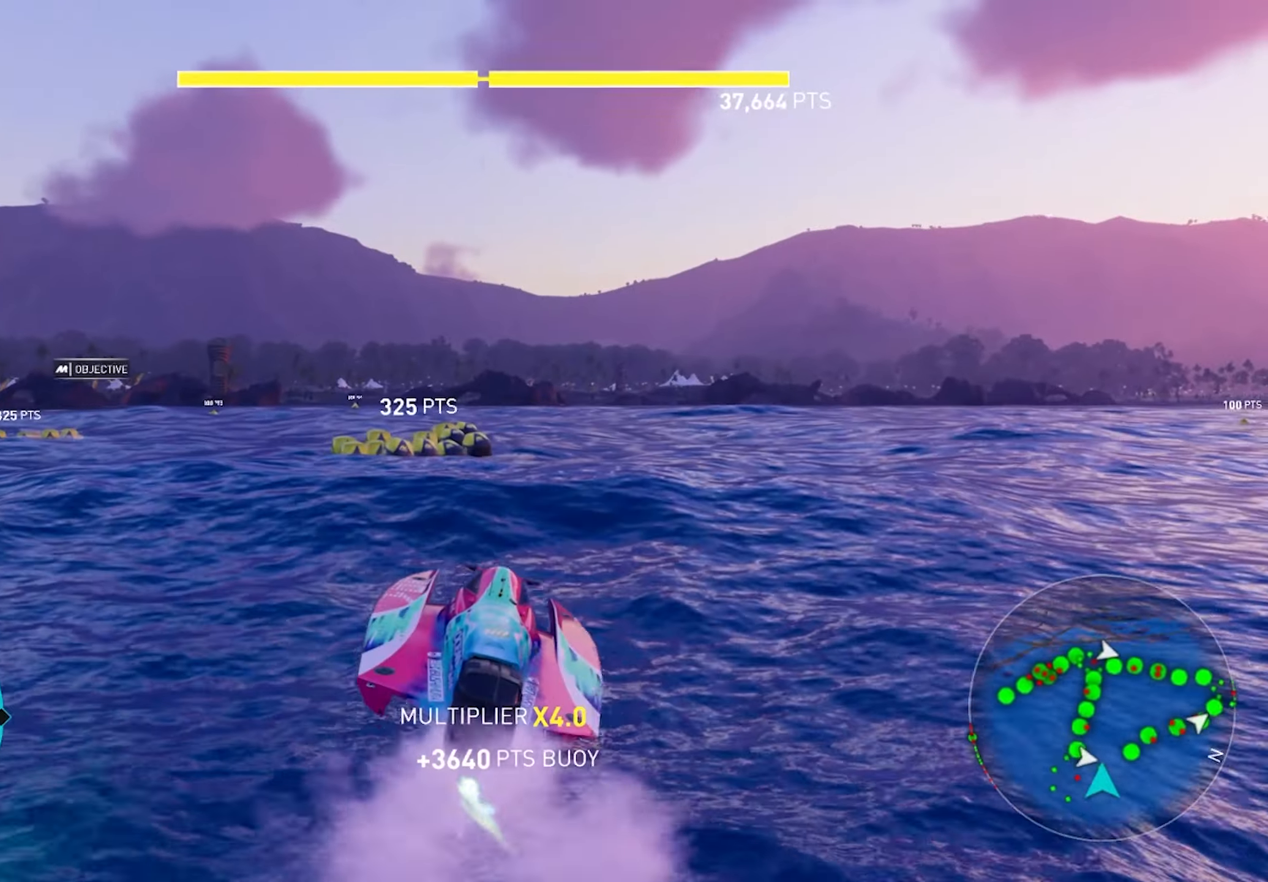
{"buttons": [], "left_stick": "up-left", "right_stick": "center", "events": [[267, "R2", "up"], [433, "left_stick", "up-left"]]}
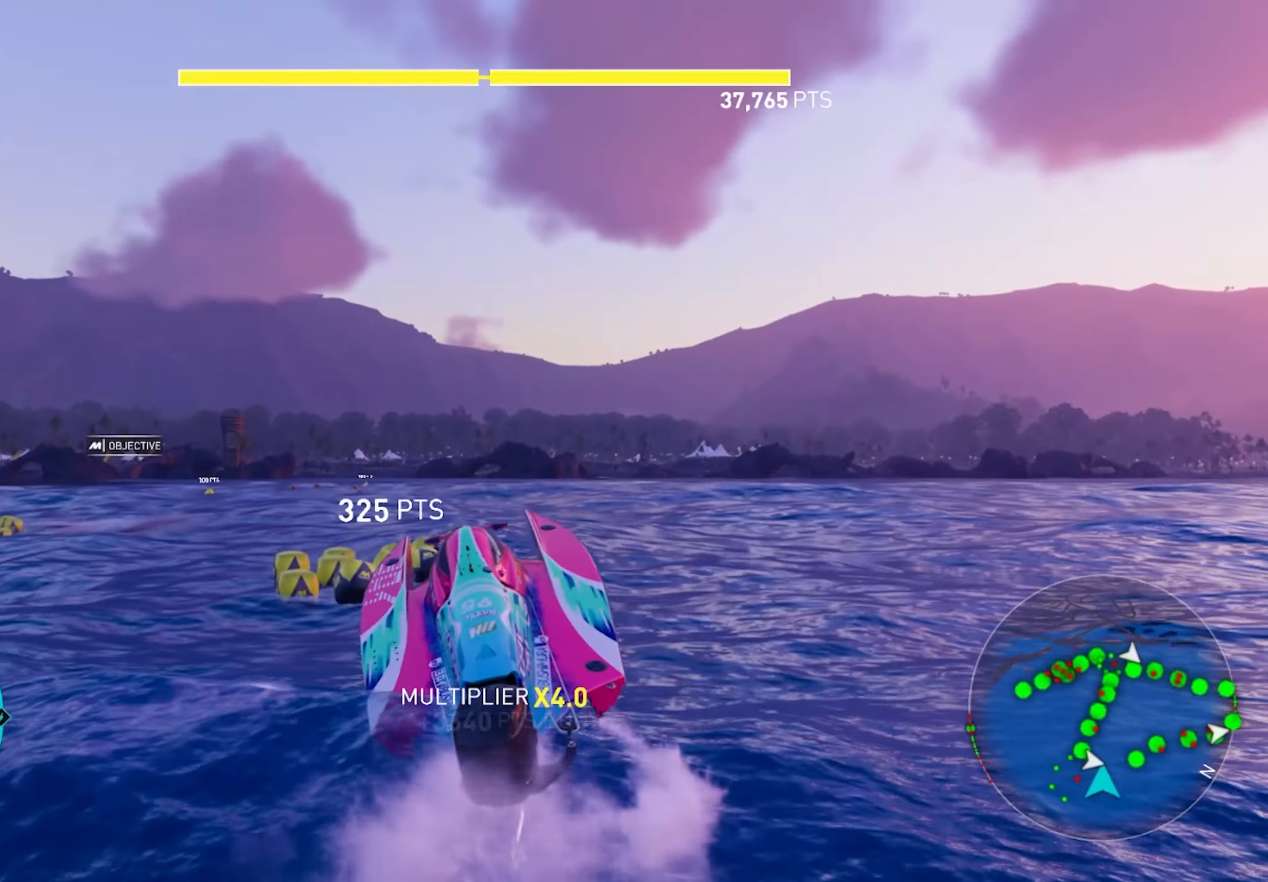
{"buttons": [], "left_stick": "up-left", "right_stick": "center", "events": []}
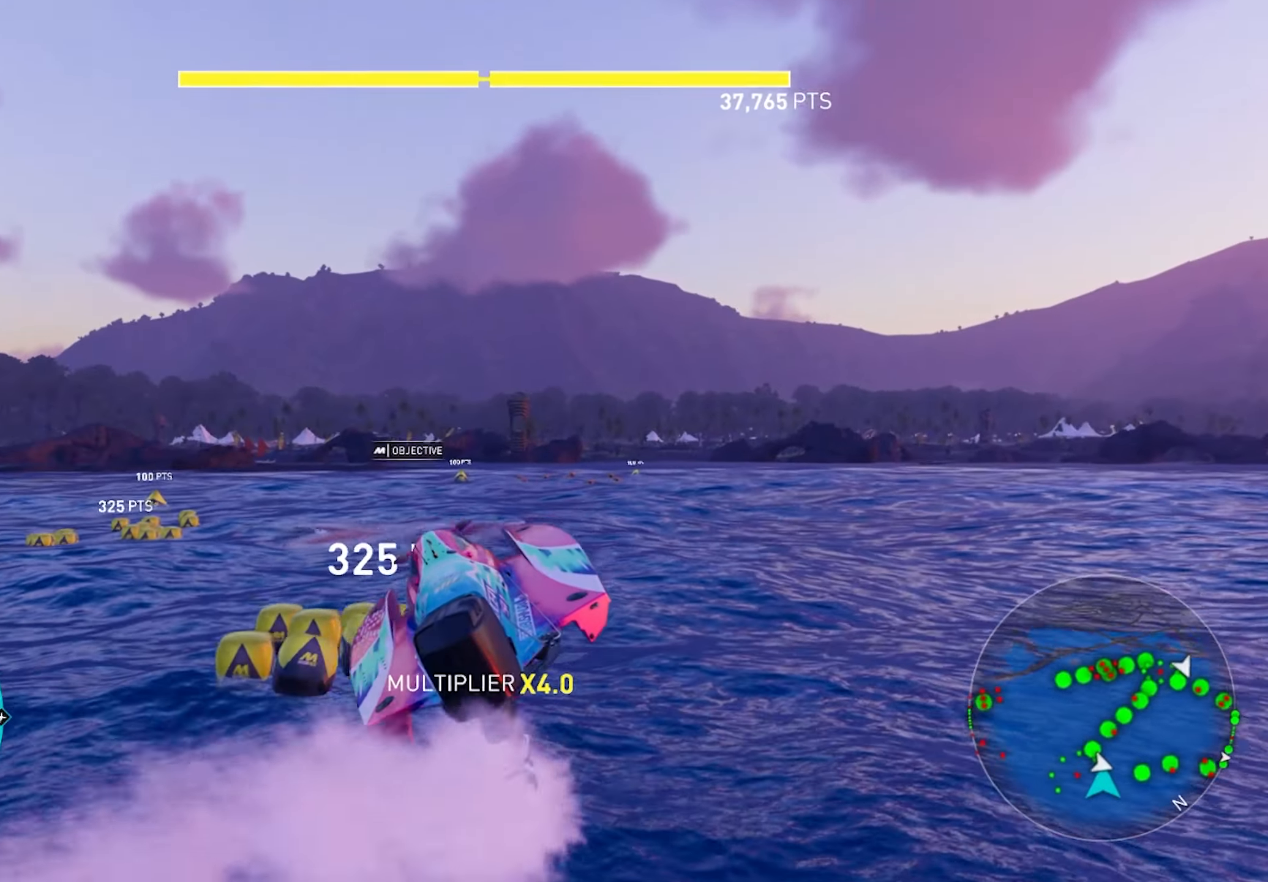
{"buttons": [], "left_stick": "up-left", "right_stick": "center", "events": []}
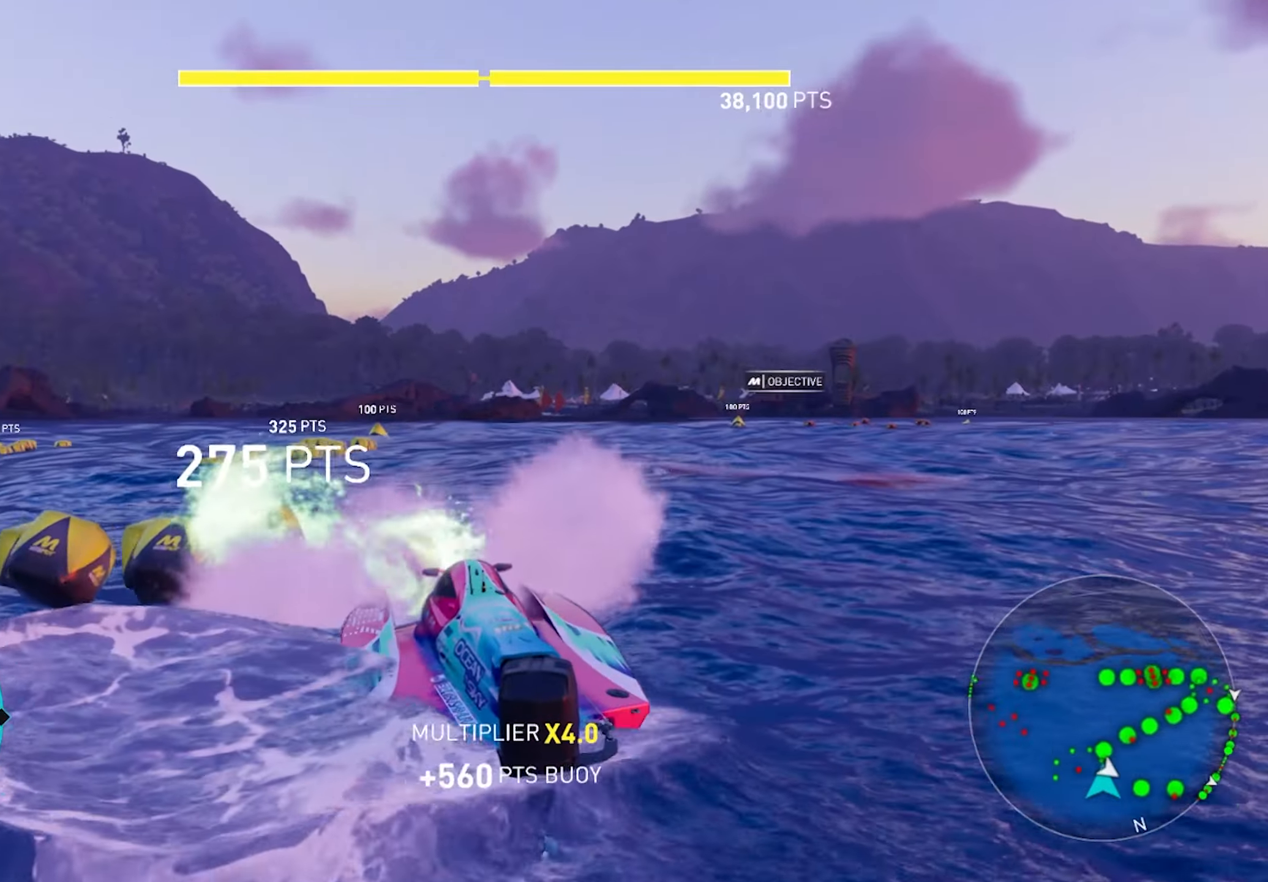
{"buttons": ["CROSS", "R2"], "left_stick": "up", "right_stick": "center", "events": [[133, "R2", "down"], [417, "left_stick", "up"], [467, "CROSS", "down"]]}
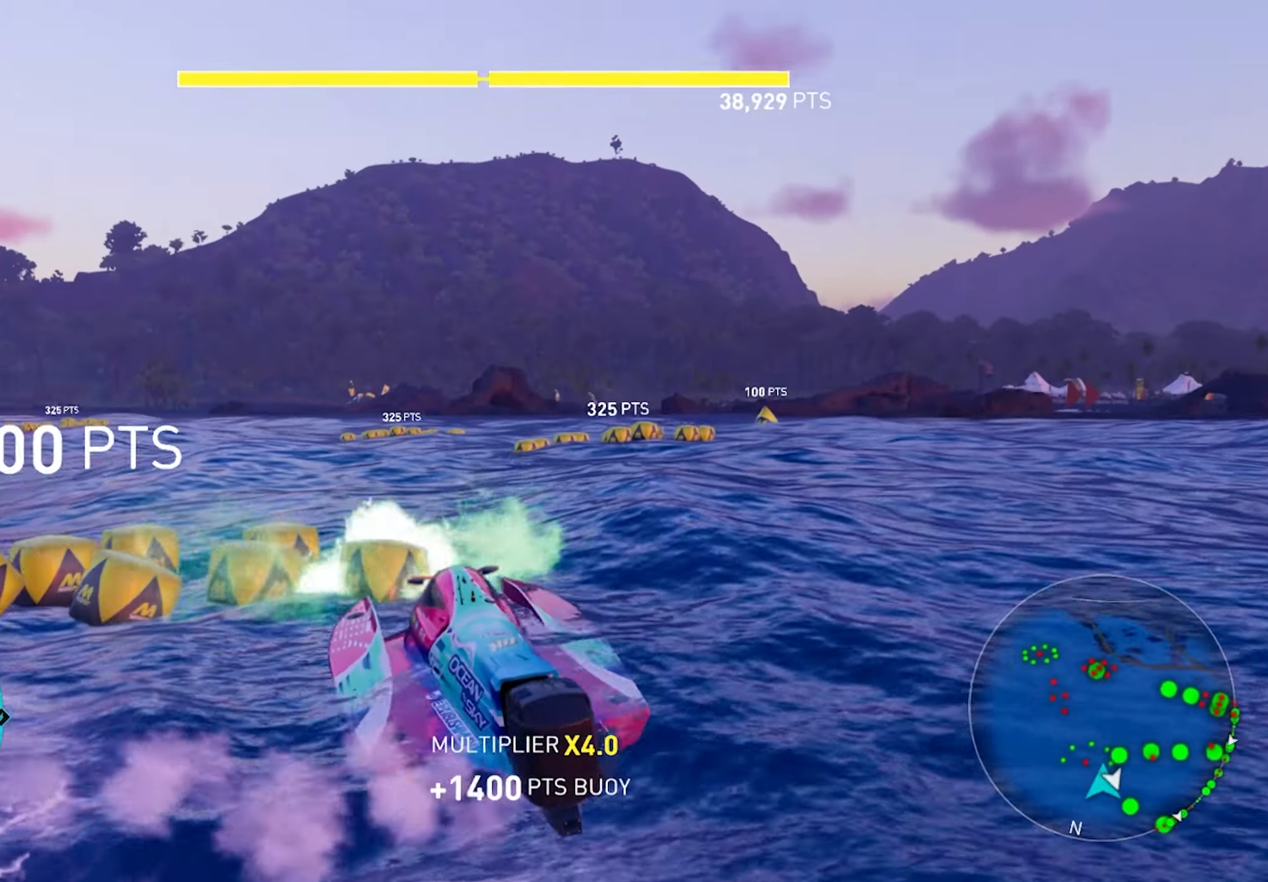
{"buttons": ["R2"], "left_stick": "up-right", "right_stick": "center", "events": [[67, "left_stick", "up-right"], [333, "CROSS", "up"]]}
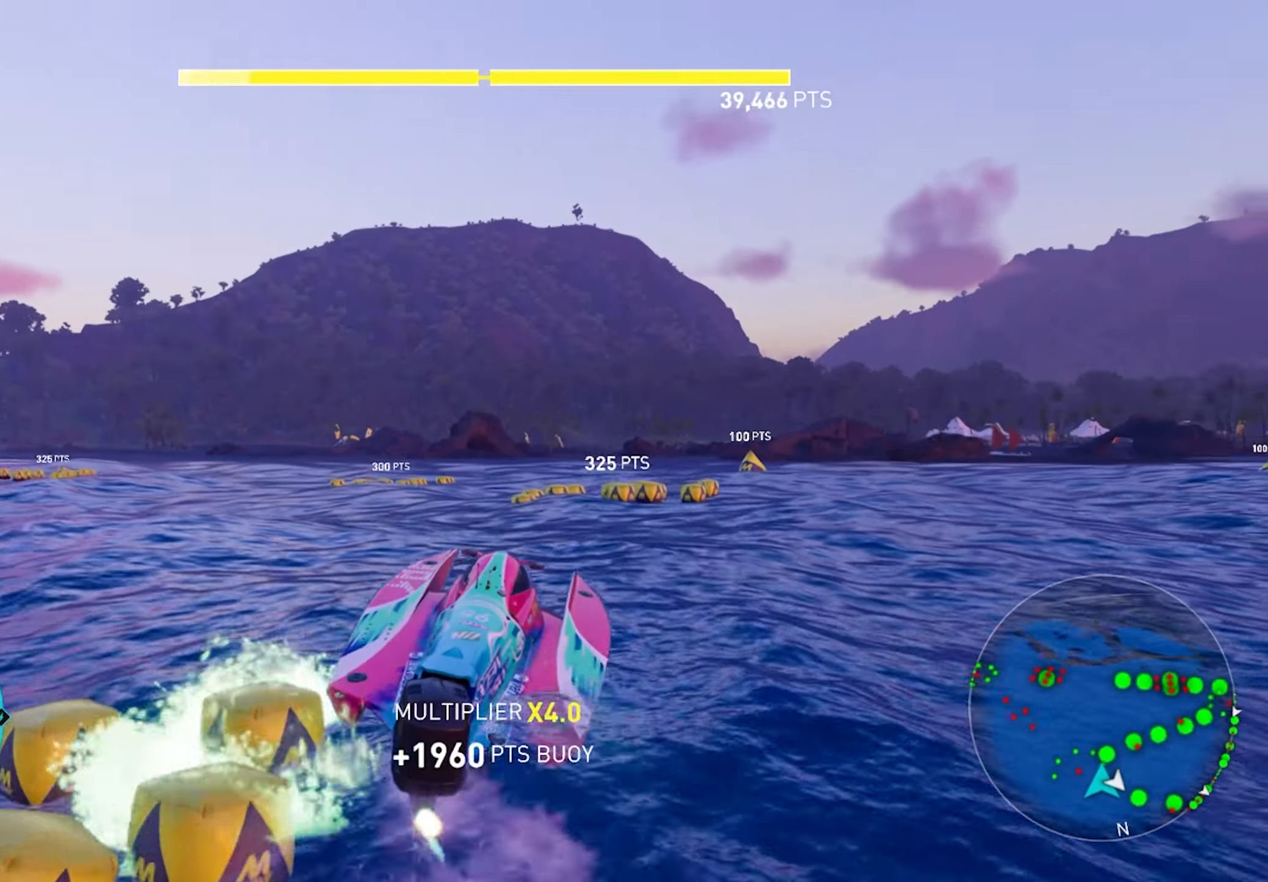
{"buttons": ["R2"], "left_stick": "up-left", "right_stick": "center", "events": [[183, "left_stick", "up"], [433, "left_stick", "up-left"]]}
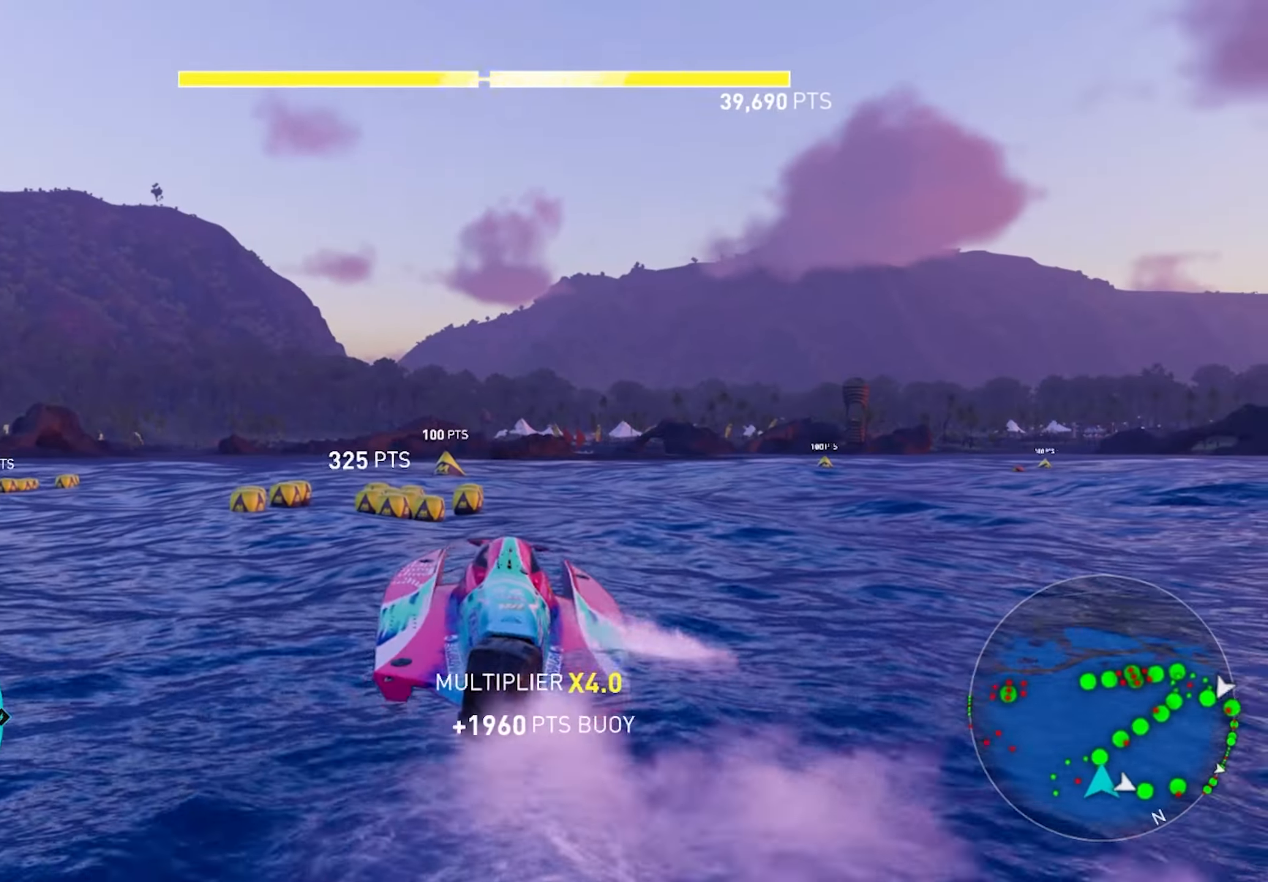
{"buttons": [], "left_stick": "up", "right_stick": "center", "events": [[167, "left_stick", "up"], [367, "R2", "up"]]}
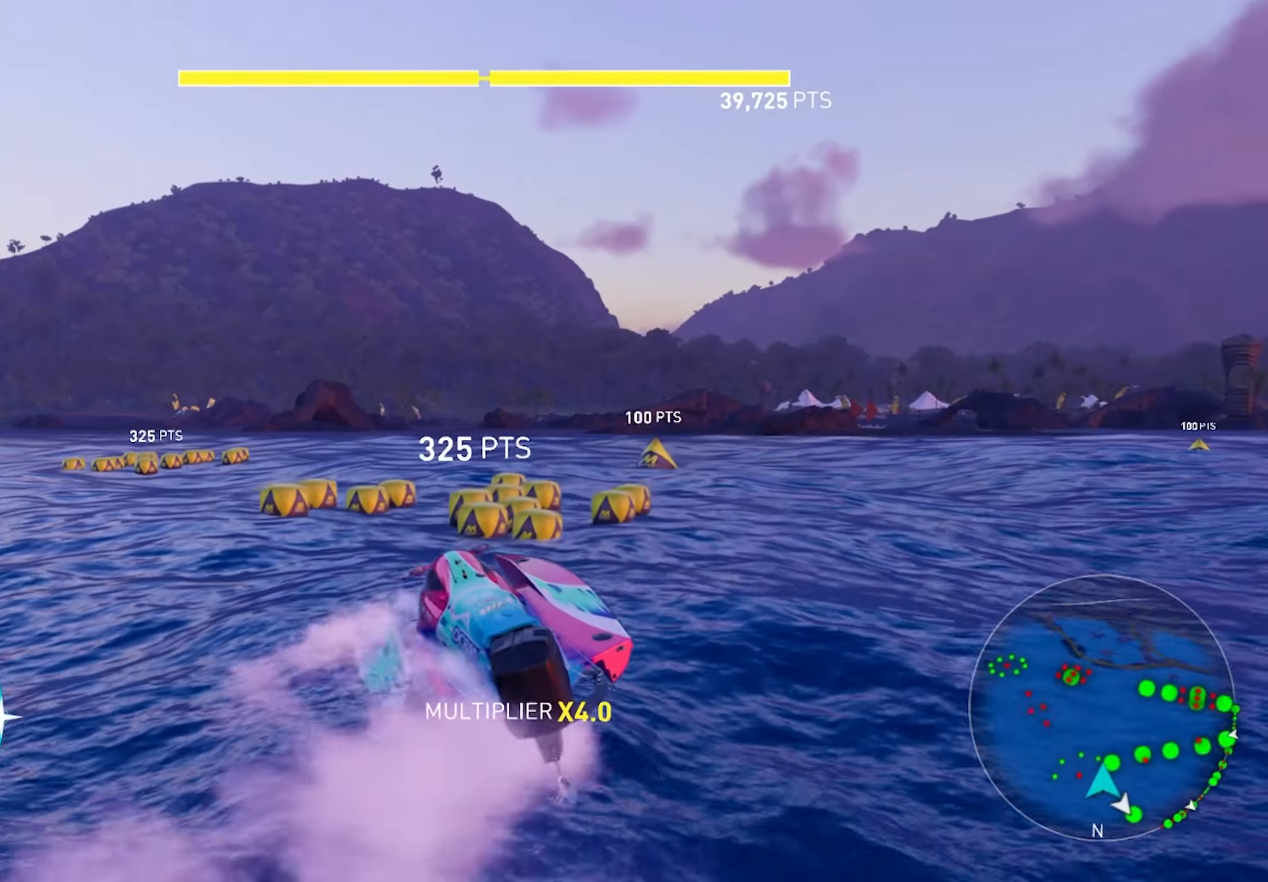
{"buttons": [], "left_stick": "up", "right_stick": "center", "events": []}
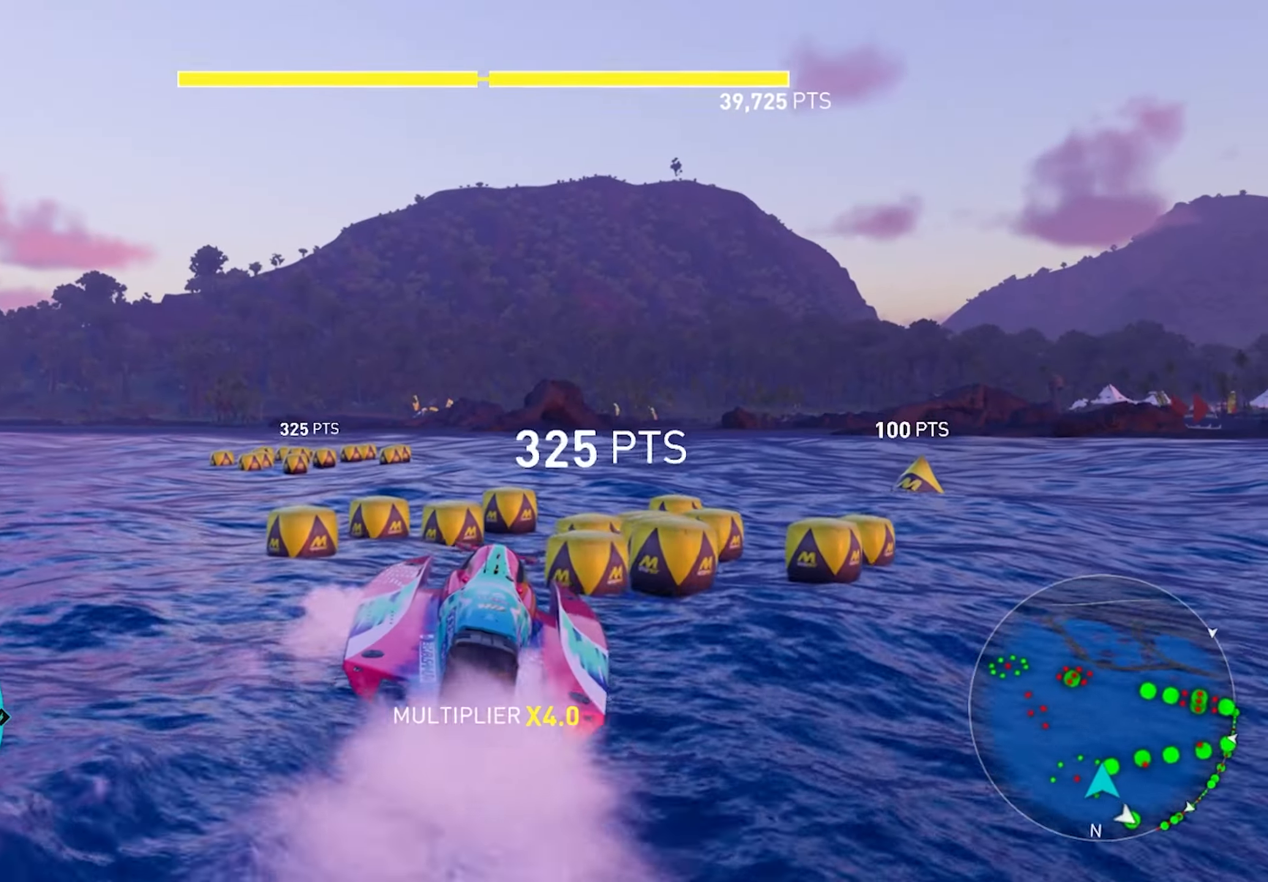
{"buttons": ["R2"], "left_stick": "up", "right_stick": "center", "events": [[183, "R2", "down"]]}
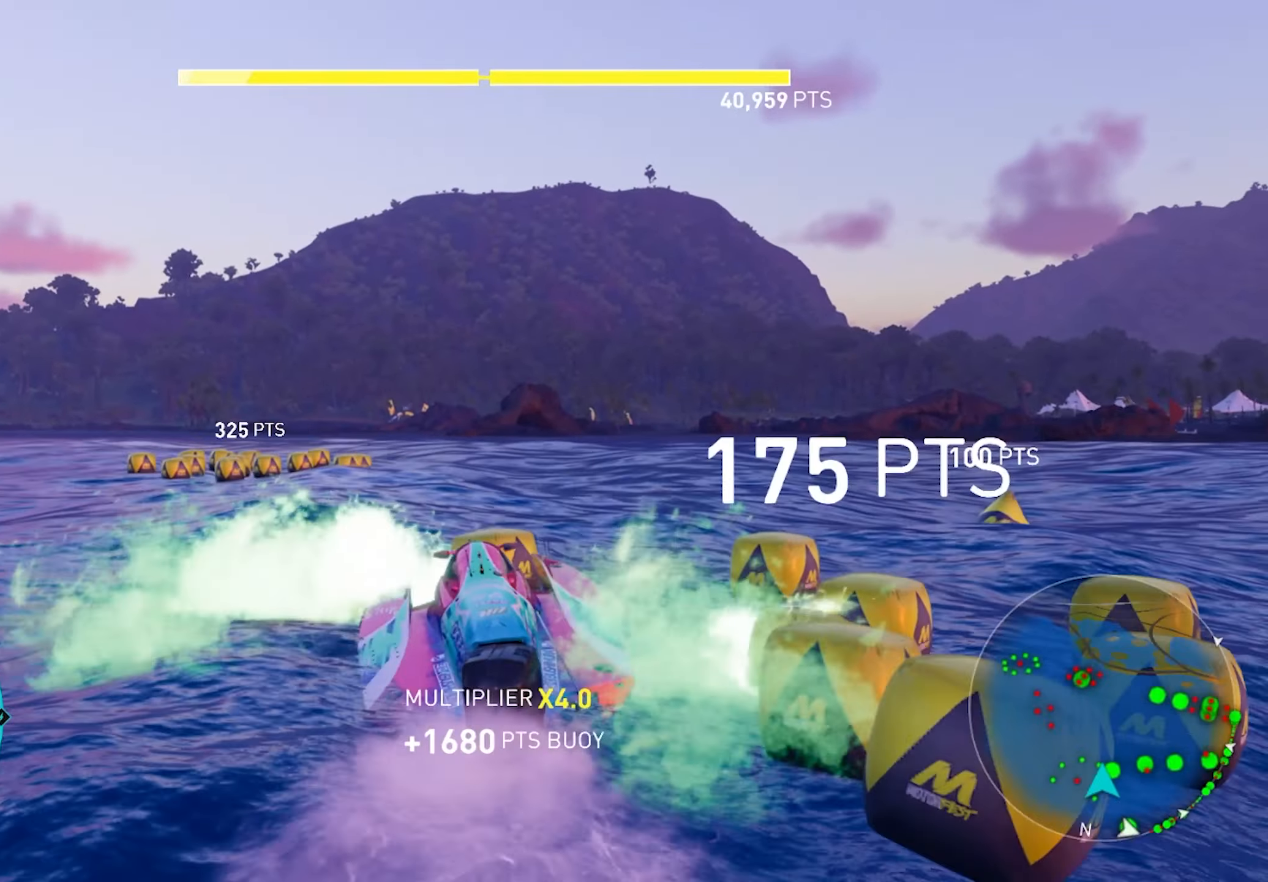
{"buttons": [], "left_stick": "up", "right_stick": "center", "events": [[383, "R2", "up"]]}
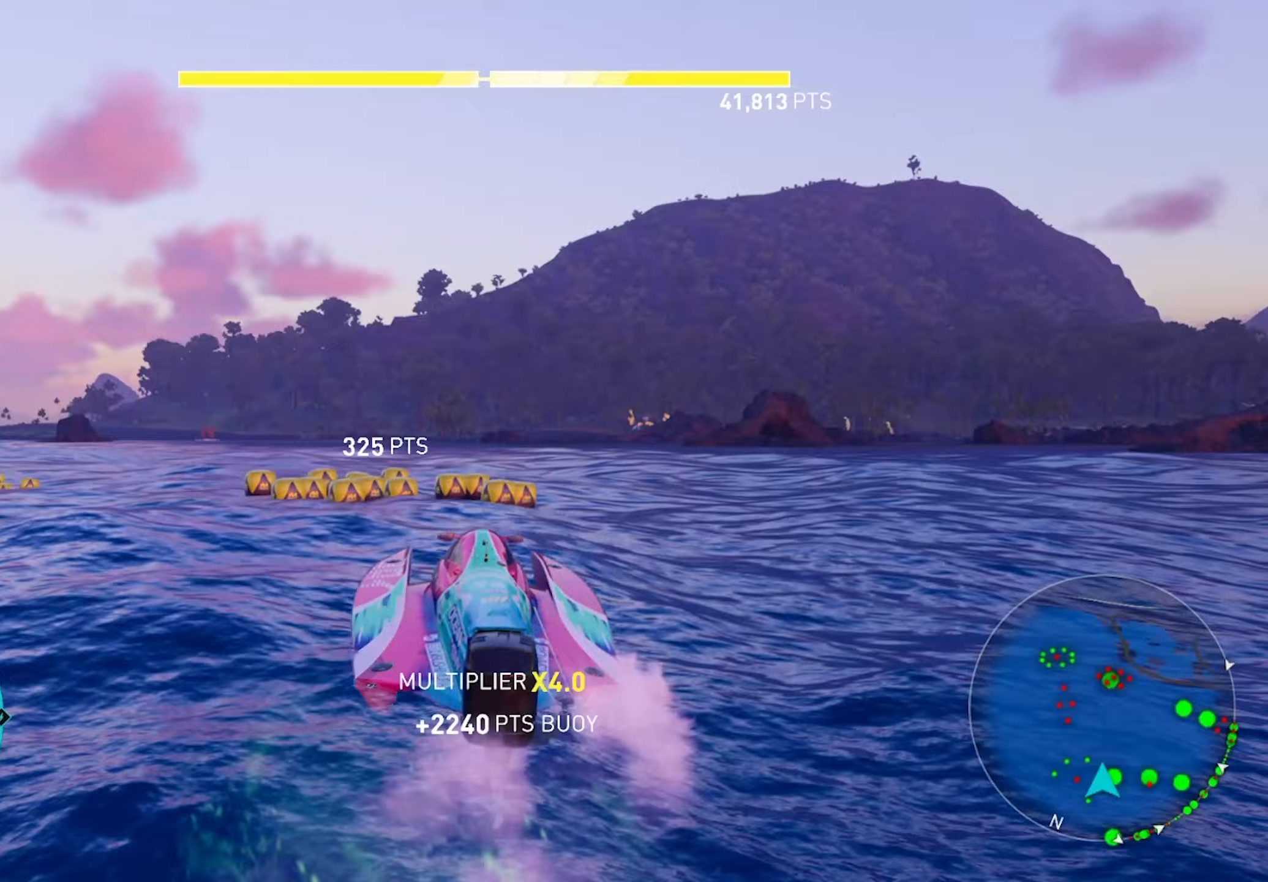
{"buttons": [], "left_stick": "up", "right_stick": "center", "events": []}
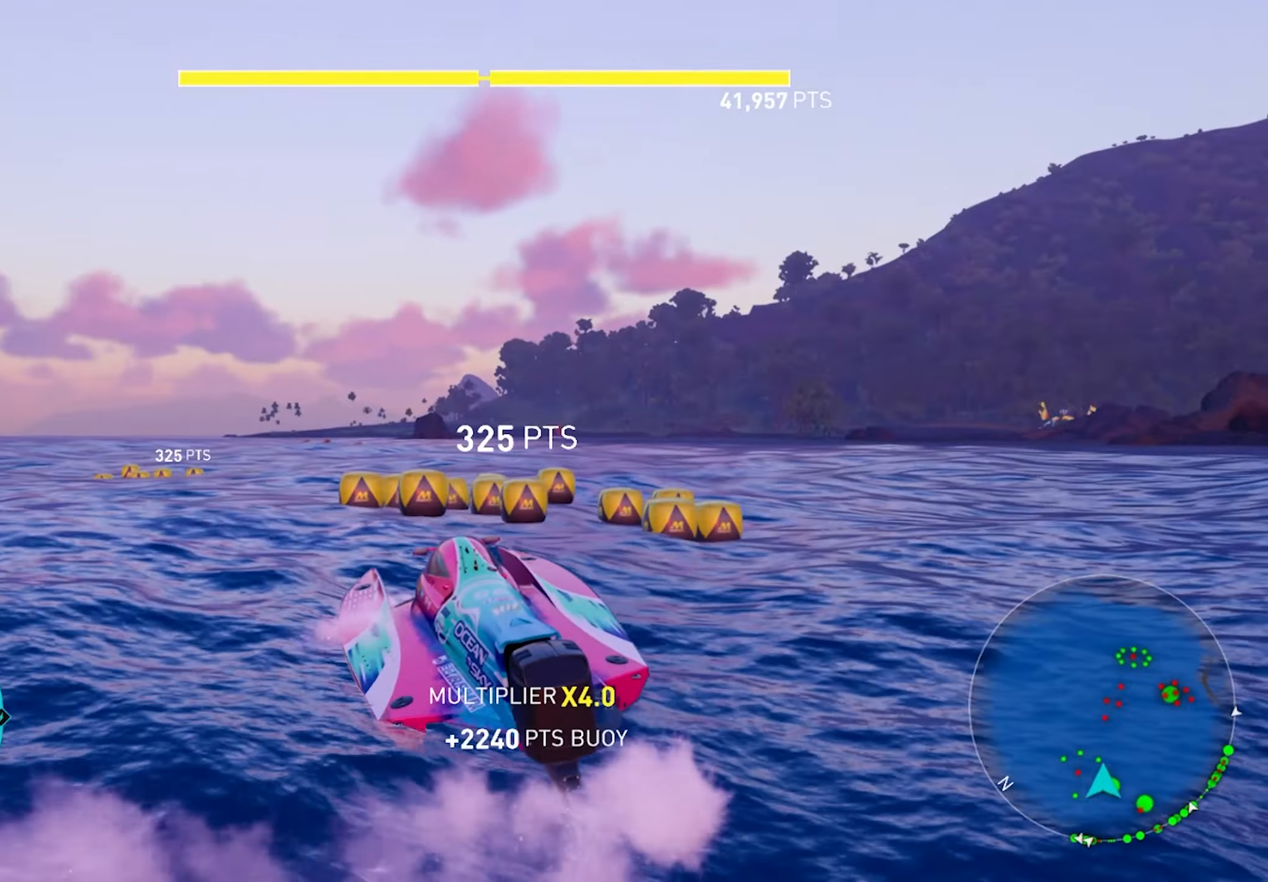
{"buttons": ["R2"], "left_stick": "up", "right_stick": "center", "events": [[233, "R2", "down"]]}
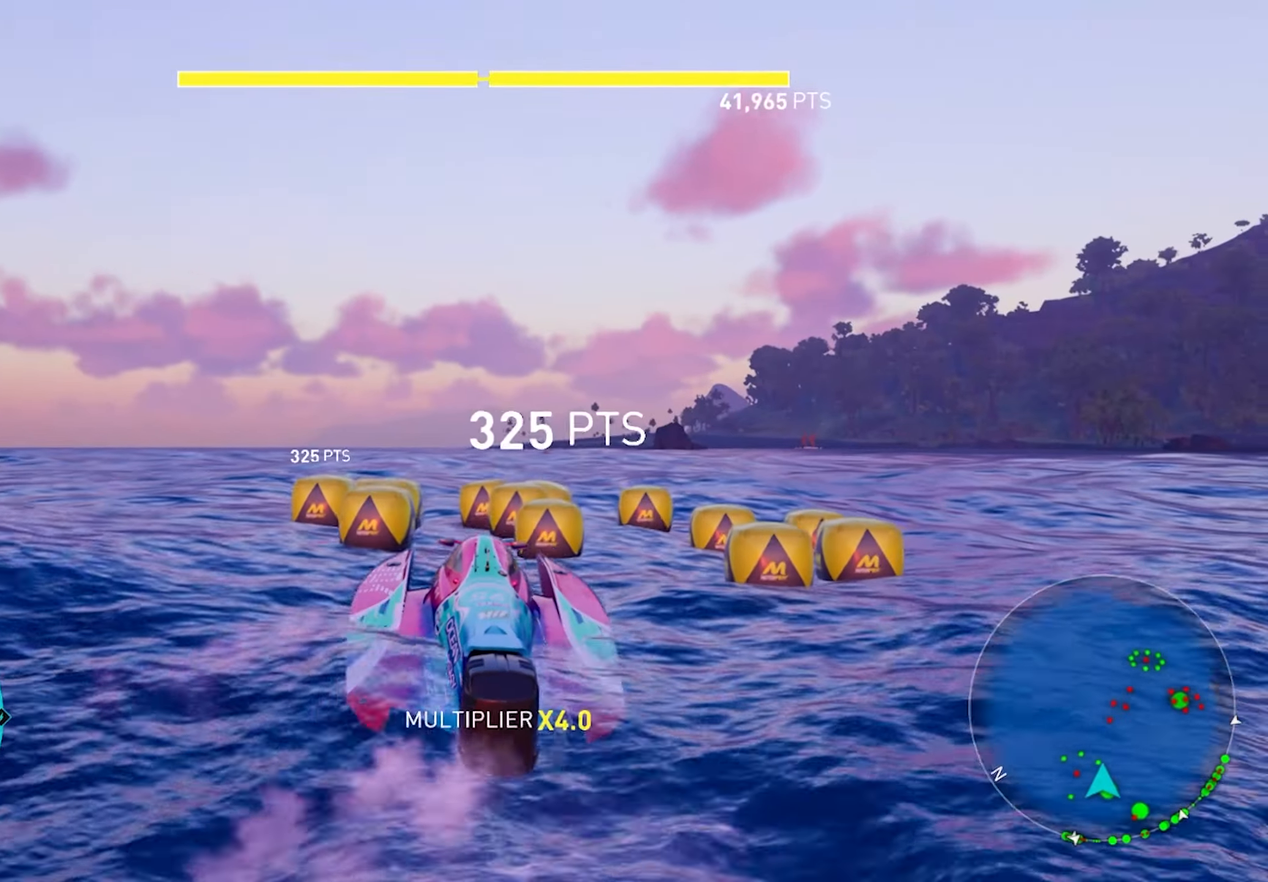
{"buttons": [], "left_stick": "up", "right_stick": "center", "events": [[317, "R2", "up"]]}
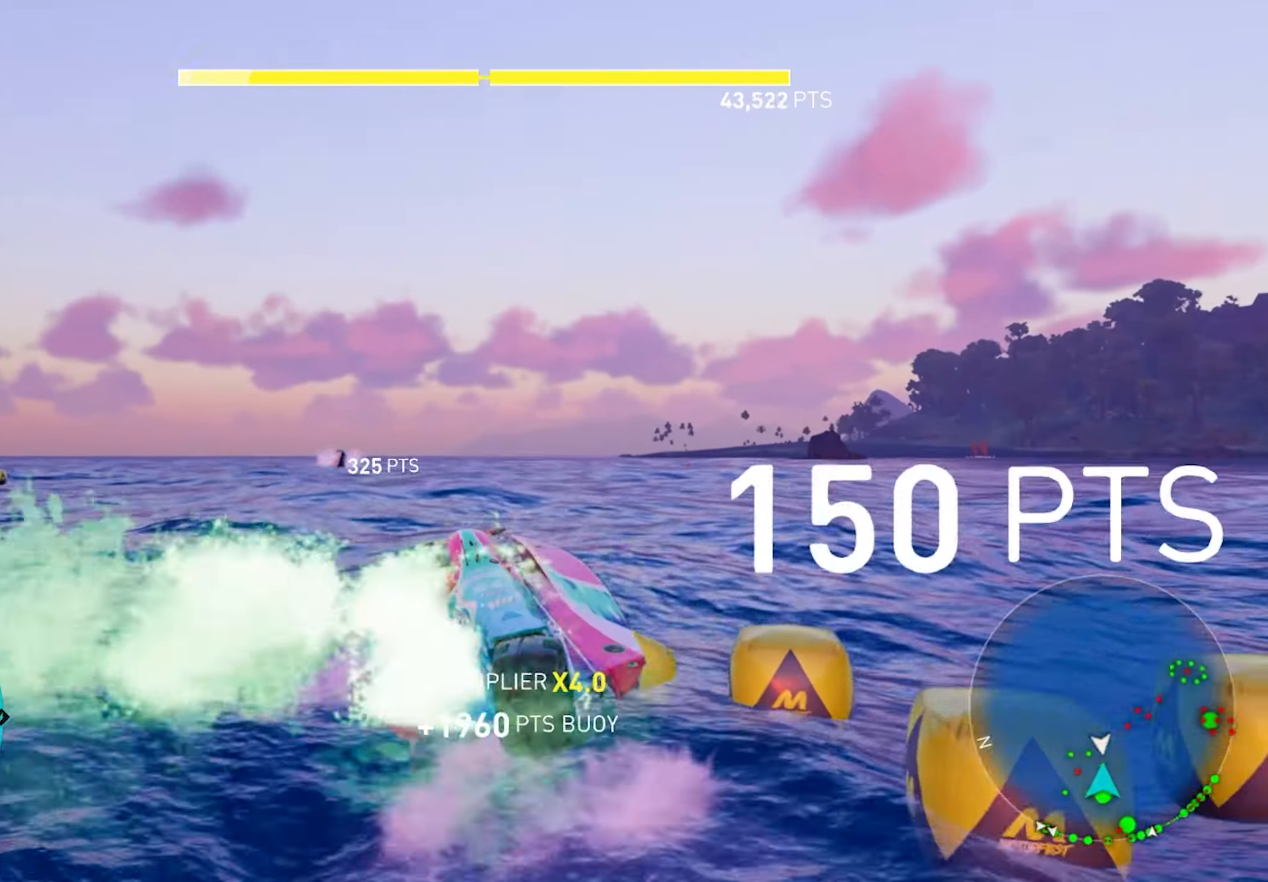
{"buttons": ["R2"], "left_stick": "up", "right_stick": "center", "events": [[483, "R2", "down"]]}
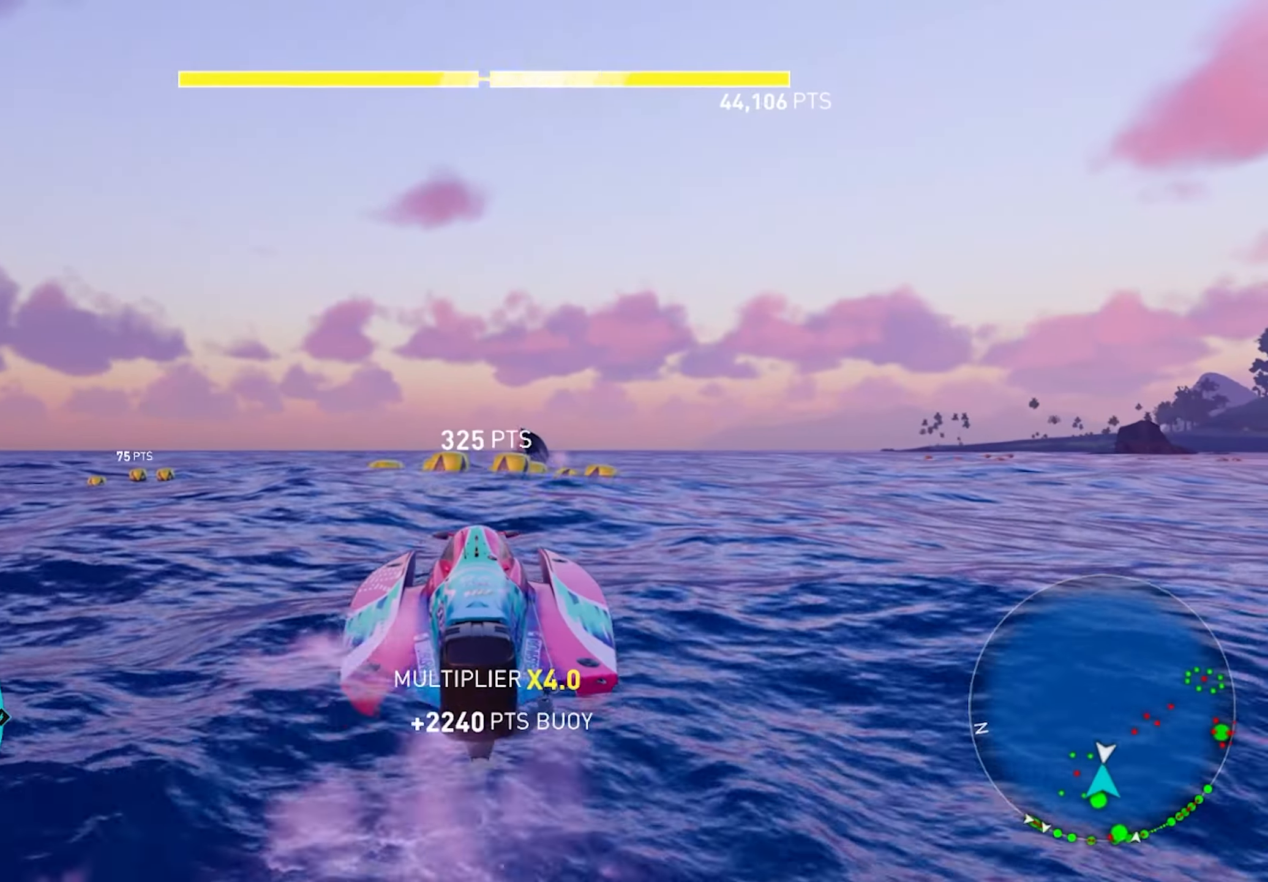
{"buttons": [], "left_stick": "up", "right_stick": "center", "events": [[317, "R2", "up"]]}
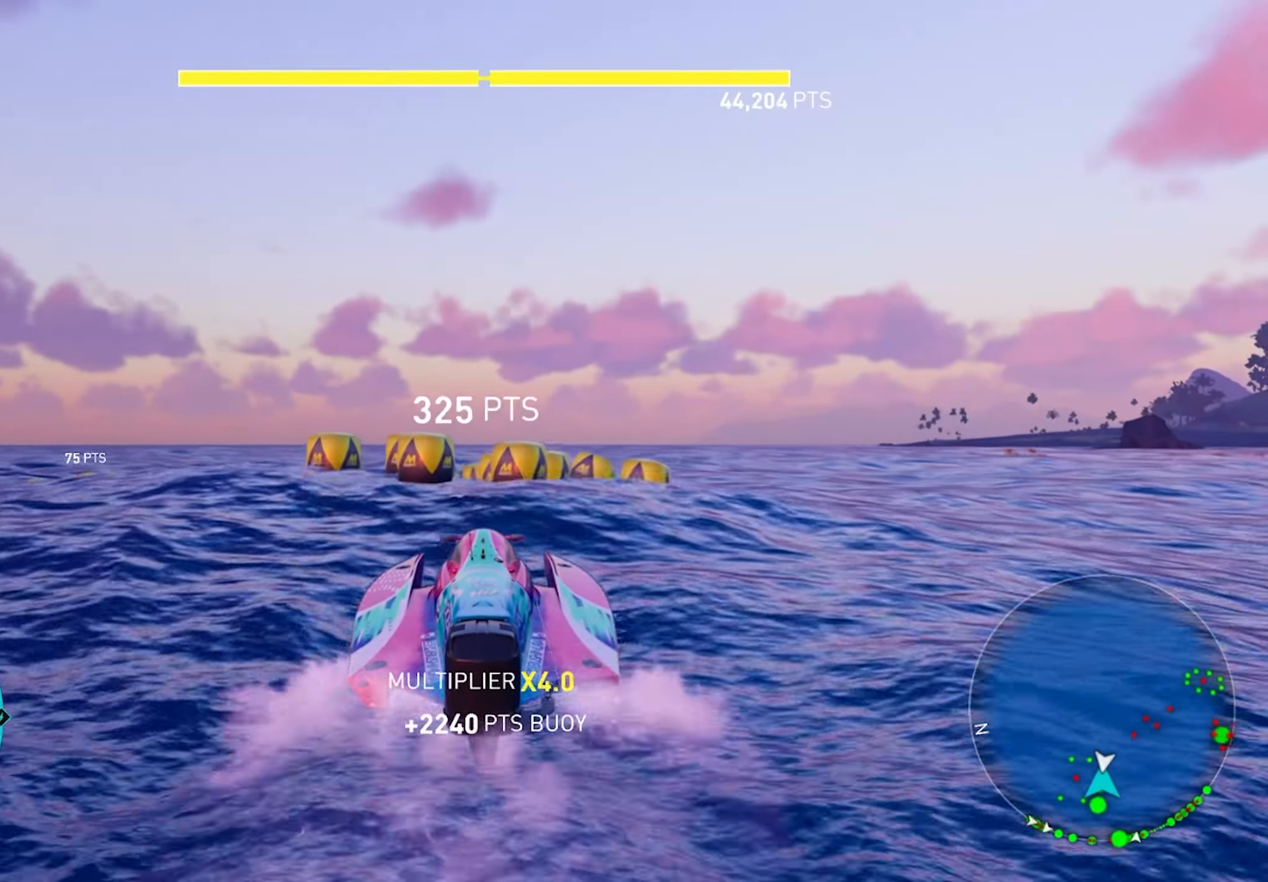
{"buttons": [], "left_stick": "right", "right_stick": "center", "events": [[83, "left_stick", "up-right"], [383, "left_stick", "right"]]}
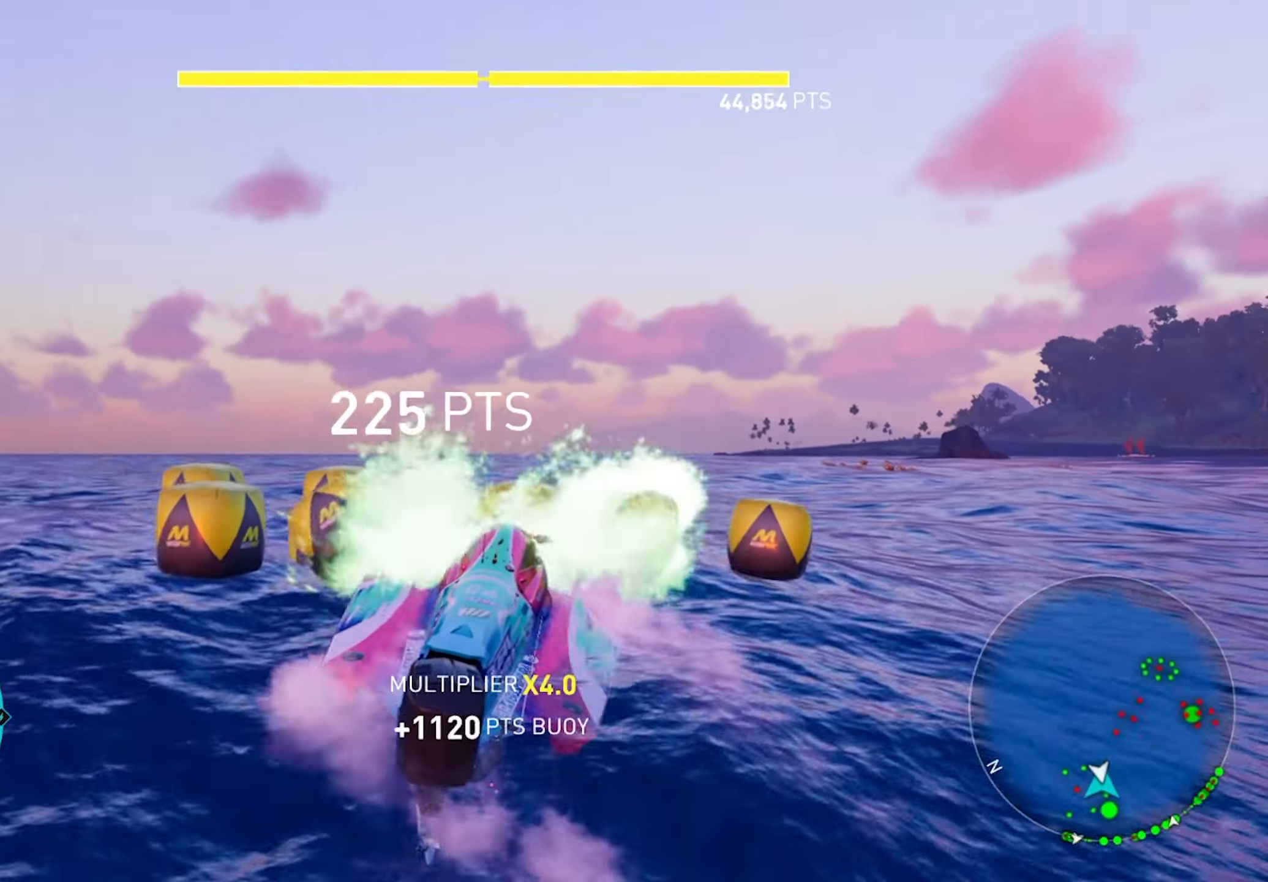
{"buttons": [], "left_stick": "right", "right_stick": "center", "events": []}
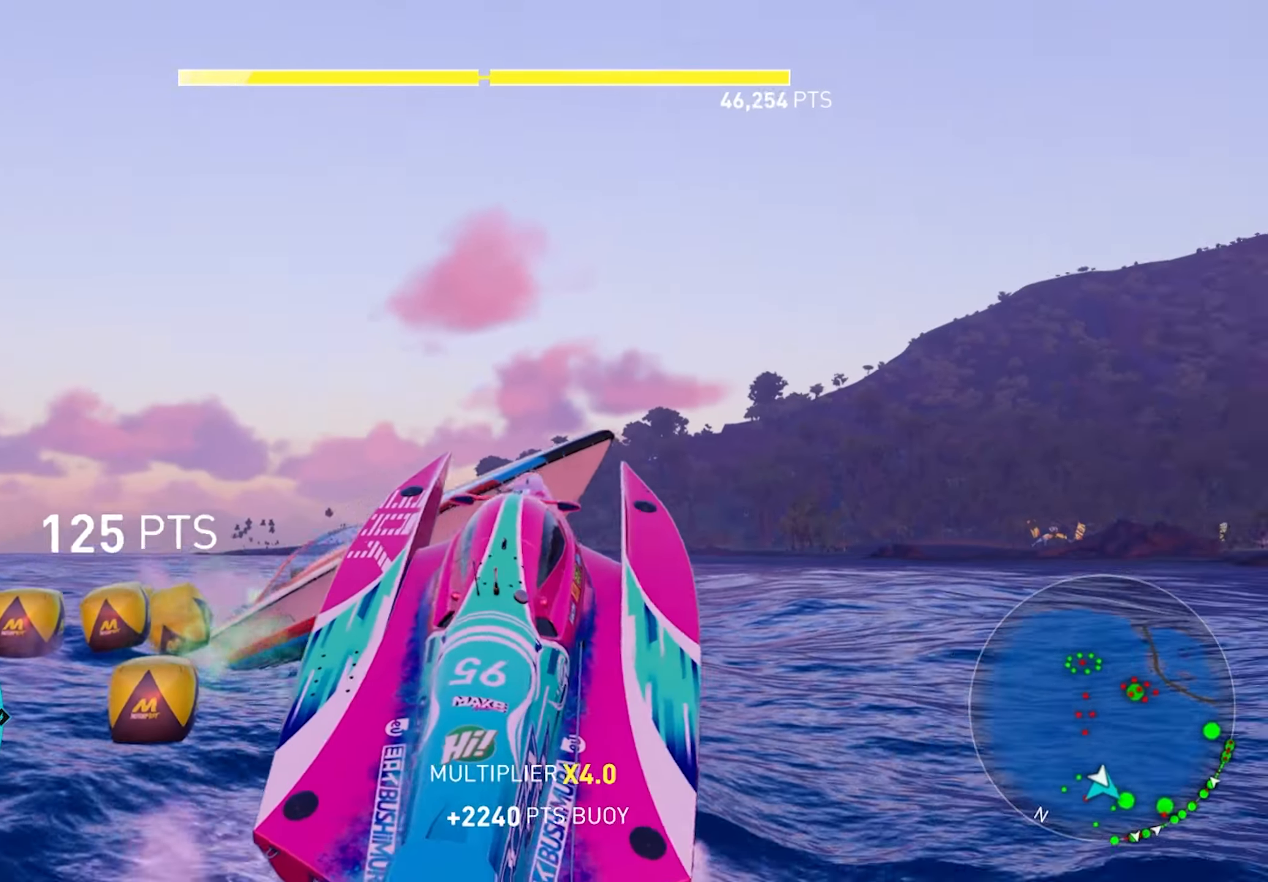
{"buttons": ["CROSS", "R2"], "left_stick": "up-right", "right_stick": "center", "events": [[83, "left_stick", "up-right"], [200, "R2", "down"], [283, "CROSS", "down"]]}
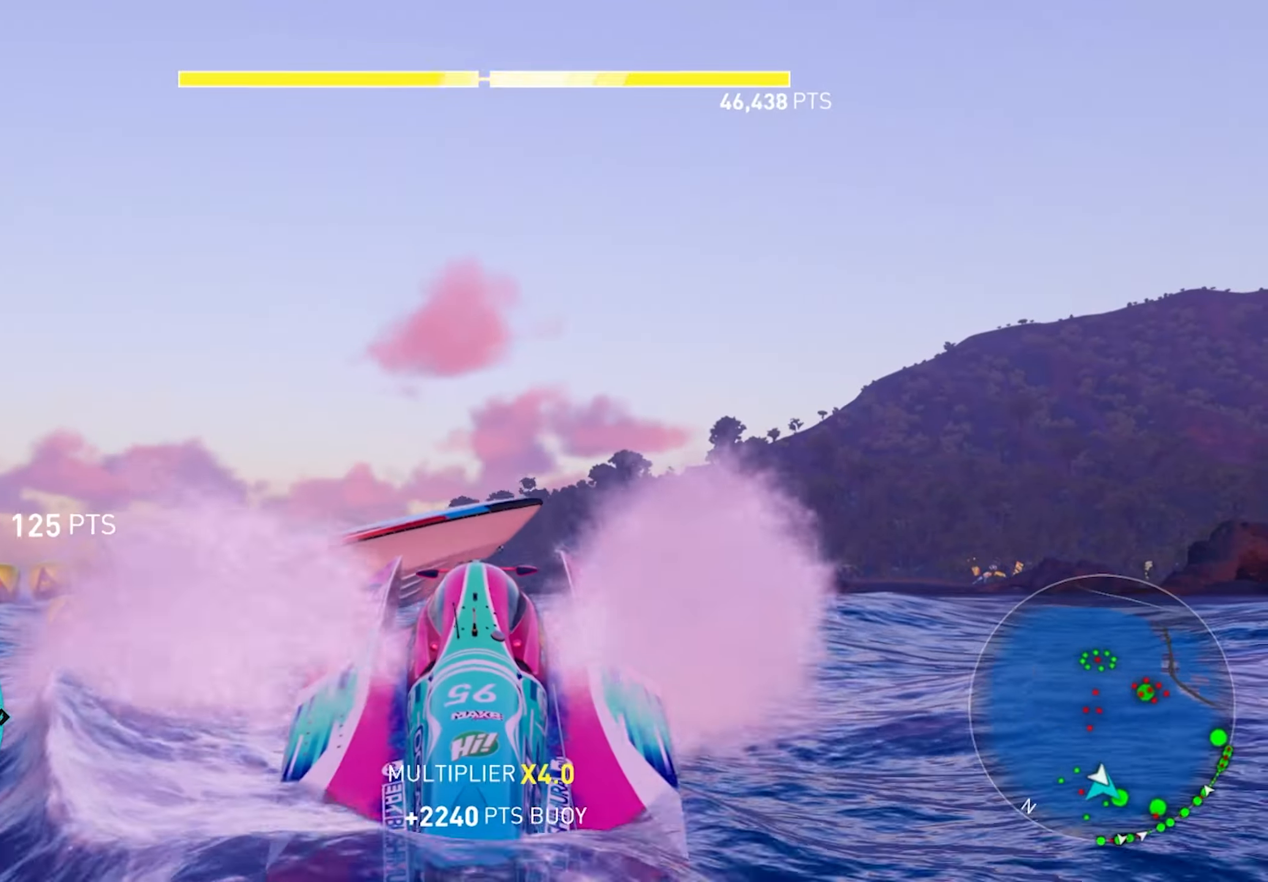
{"buttons": ["CROSS", "R2"], "left_stick": "up-right", "right_stick": "center", "events": []}
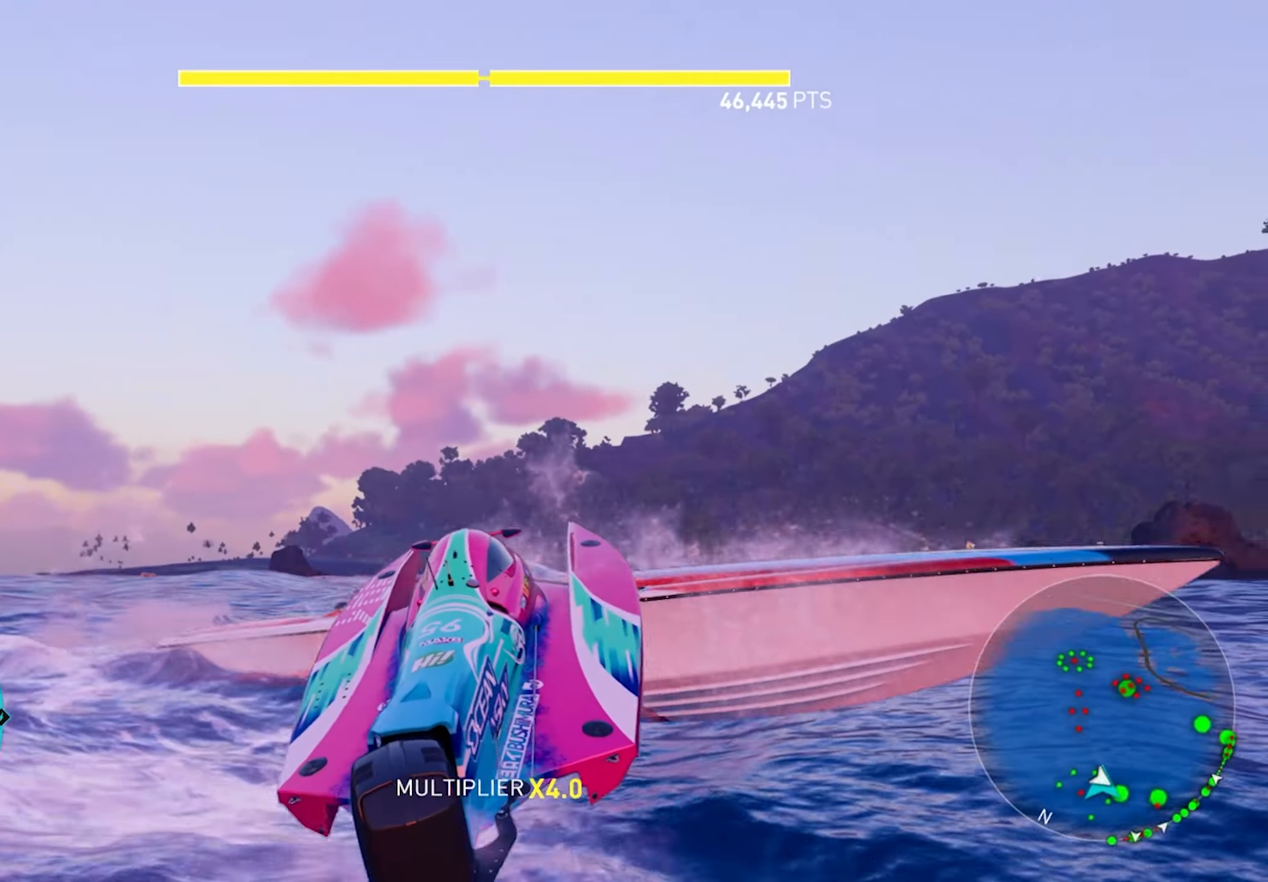
{"buttons": ["CROSS", "R2"], "left_stick": "up-right", "right_stick": "center", "events": []}